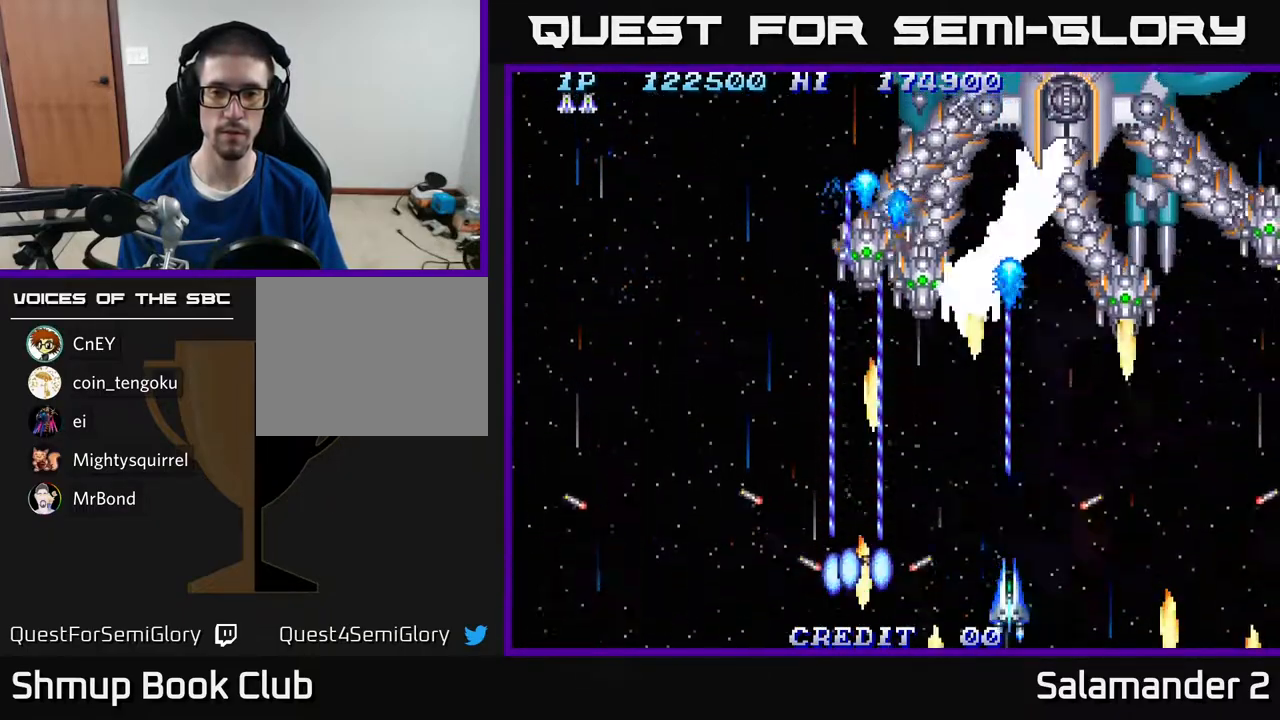
Gameplay with a controller (Xbox layout); each line is a JSON object with the inputs held at the frame after it. "events" lists button and stick changes between this image and that frame as [ms after this image, input, new state], when the widget could be followed in between. Not read: left_stick.
{"buttons": ["A"], "right_stick": "center", "events": [[367, "DPAD_DOWN", "up"]]}
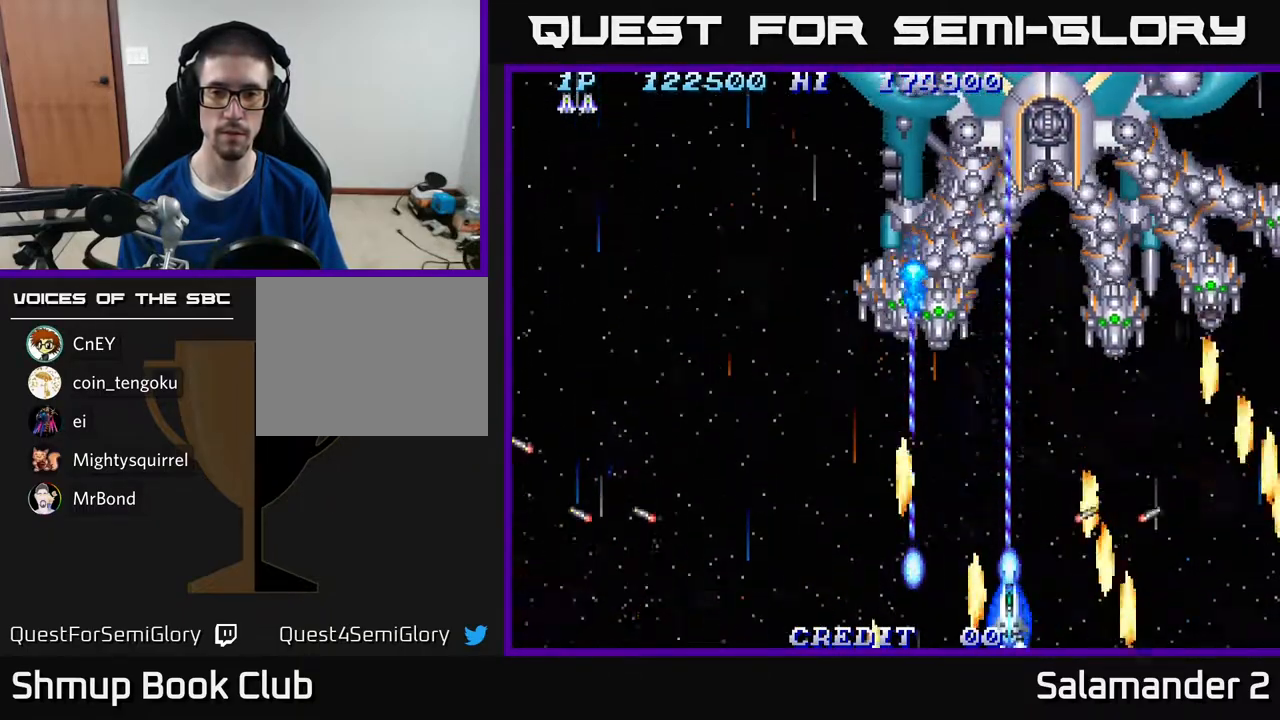
{"buttons": ["A", "DPAD_LEFT"], "right_stick": "center", "events": [[367, "DPAD_UP", "down"], [433, "DPAD_UP", "up"], [500, "DPAD_LEFT", "down"]]}
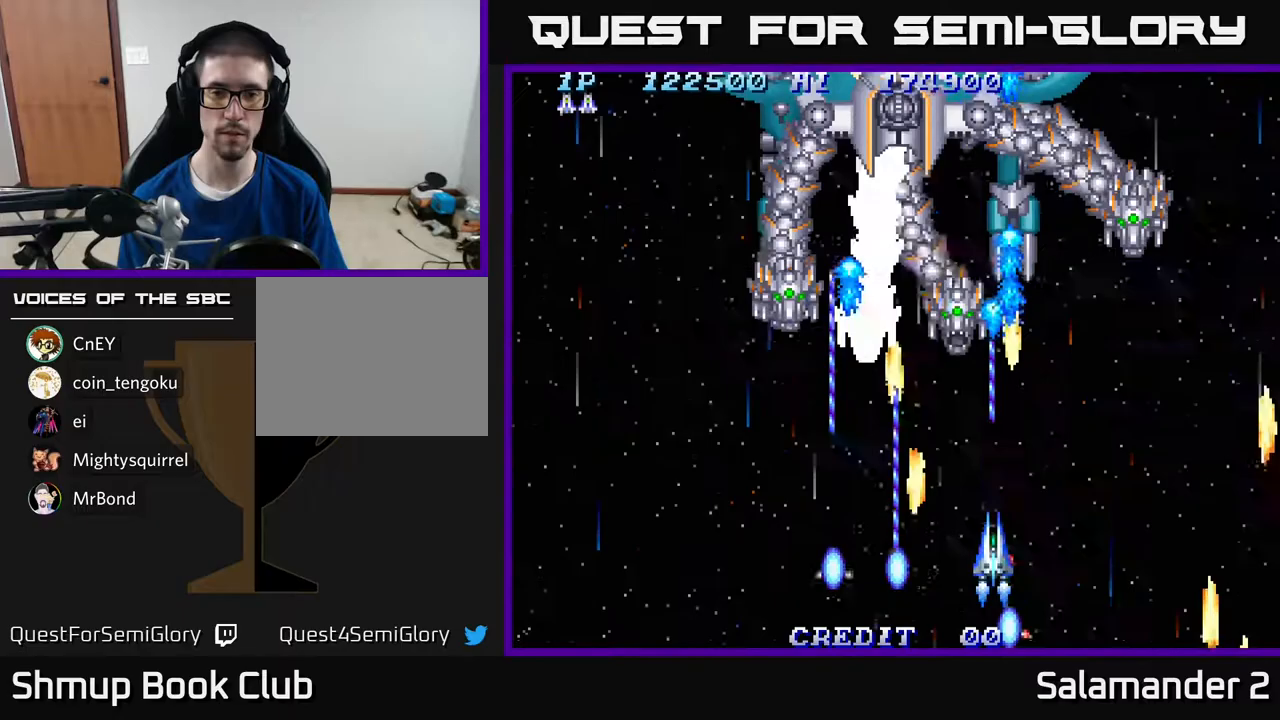
{"buttons": ["A", "DPAD_LEFT"], "right_stick": "center", "events": [[50, "DPAD_DOWN", "down"], [283, "DPAD_DOWN", "up"]]}
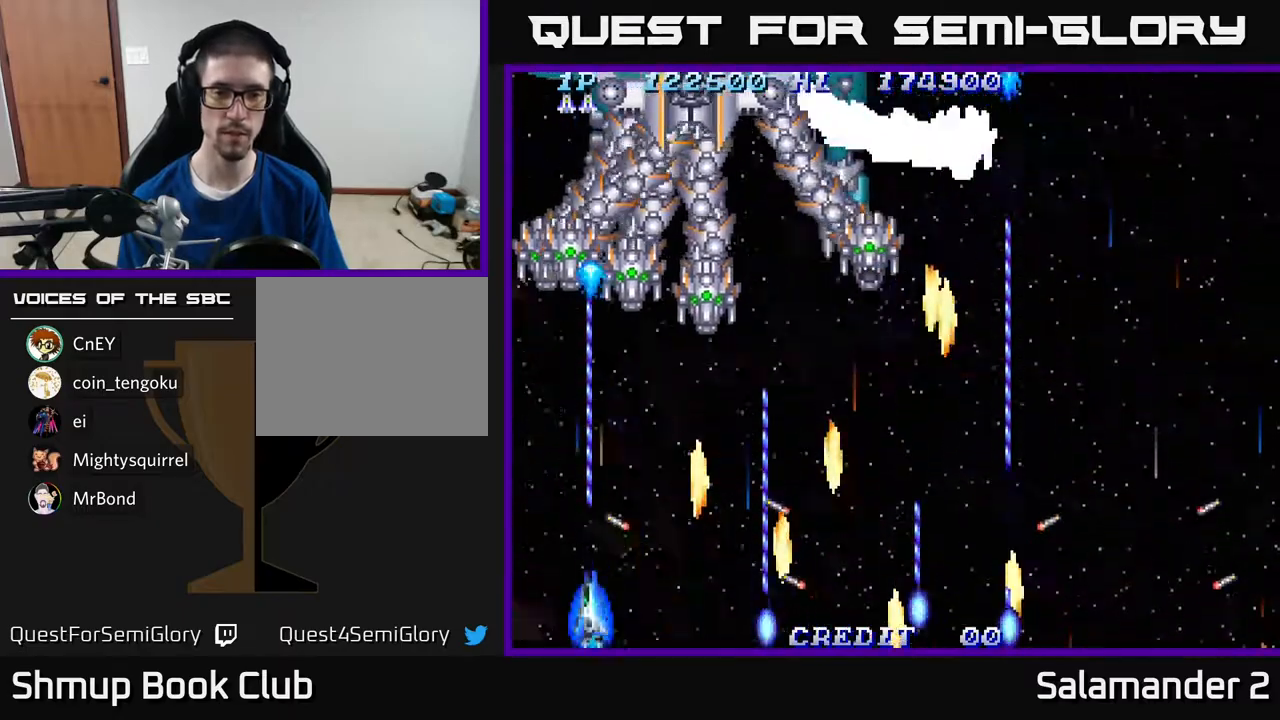
{"buttons": ["A", "DPAD_DOWN", "DPAD_RIGHT"], "right_stick": "center", "events": [[17, "DPAD_LEFT", "up"], [267, "DPAD_UP", "down"], [367, "DPAD_UP", "up"], [383, "DPAD_RIGHT", "down"], [467, "DPAD_DOWN", "down"]]}
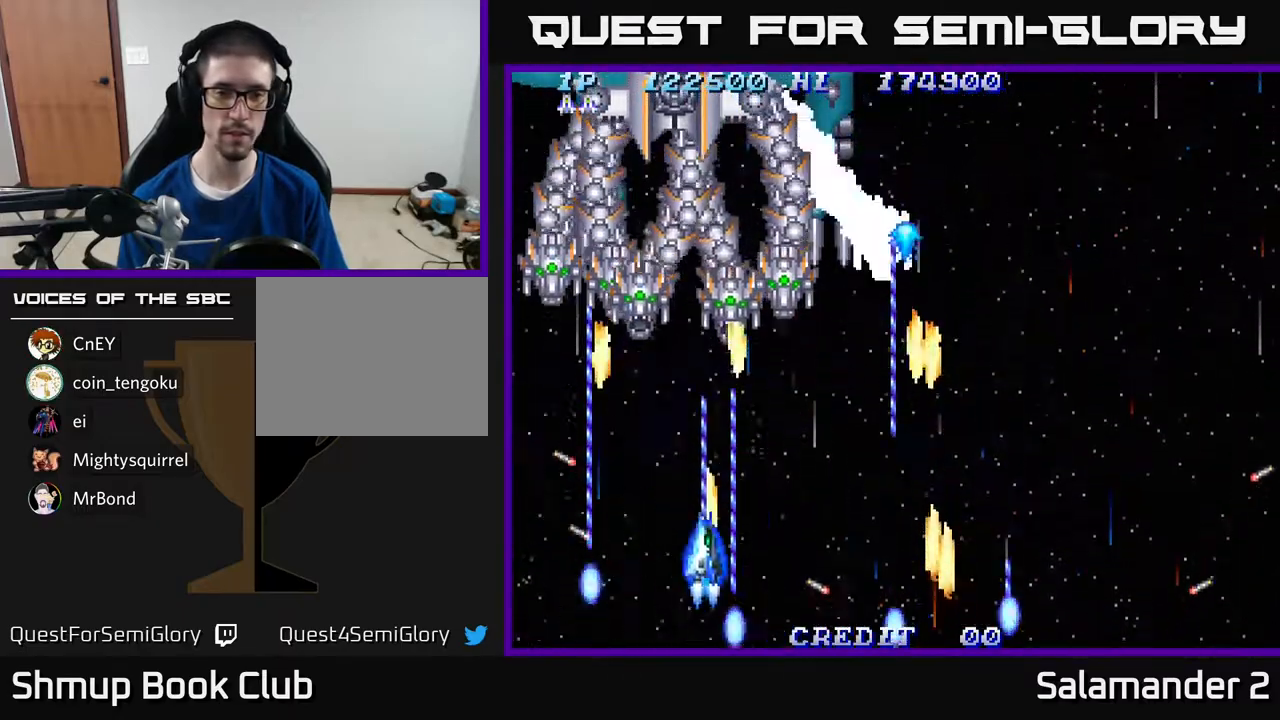
{"buttons": ["A"], "right_stick": "center", "events": [[100, "DPAD_DOWN", "up"], [183, "DPAD_RIGHT", "up"]]}
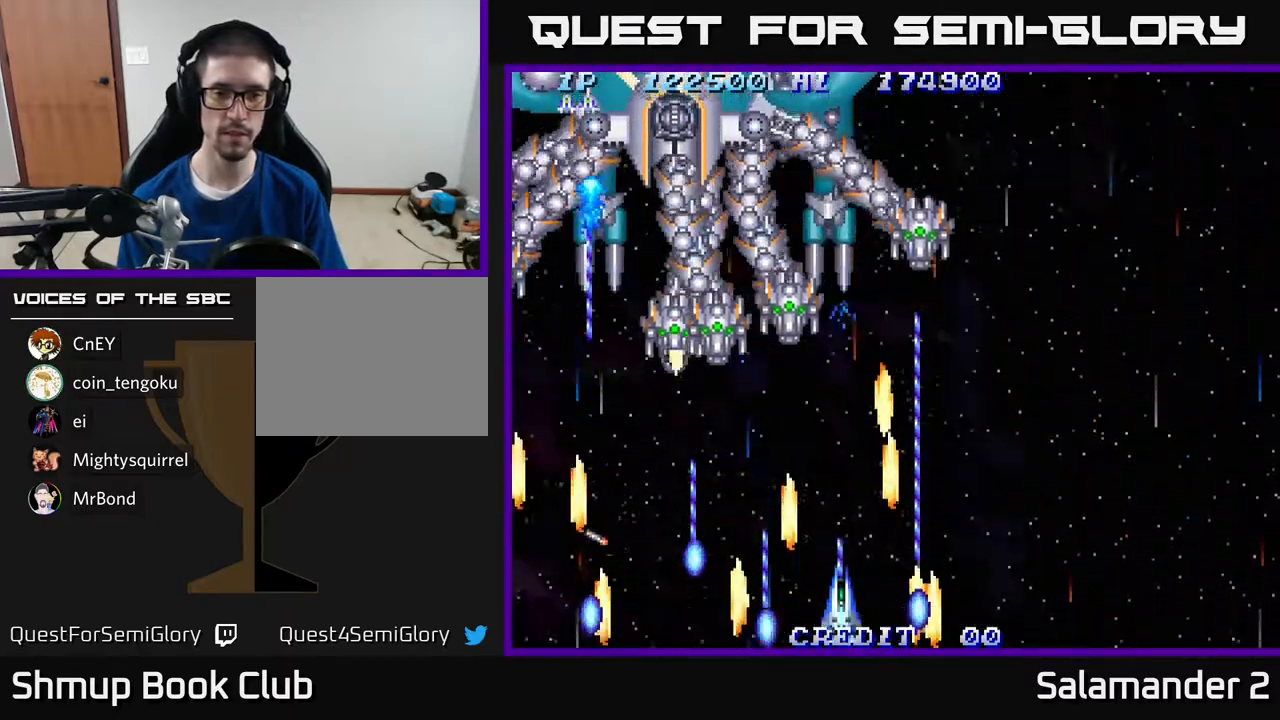
{"buttons": ["A"], "right_stick": "center", "events": []}
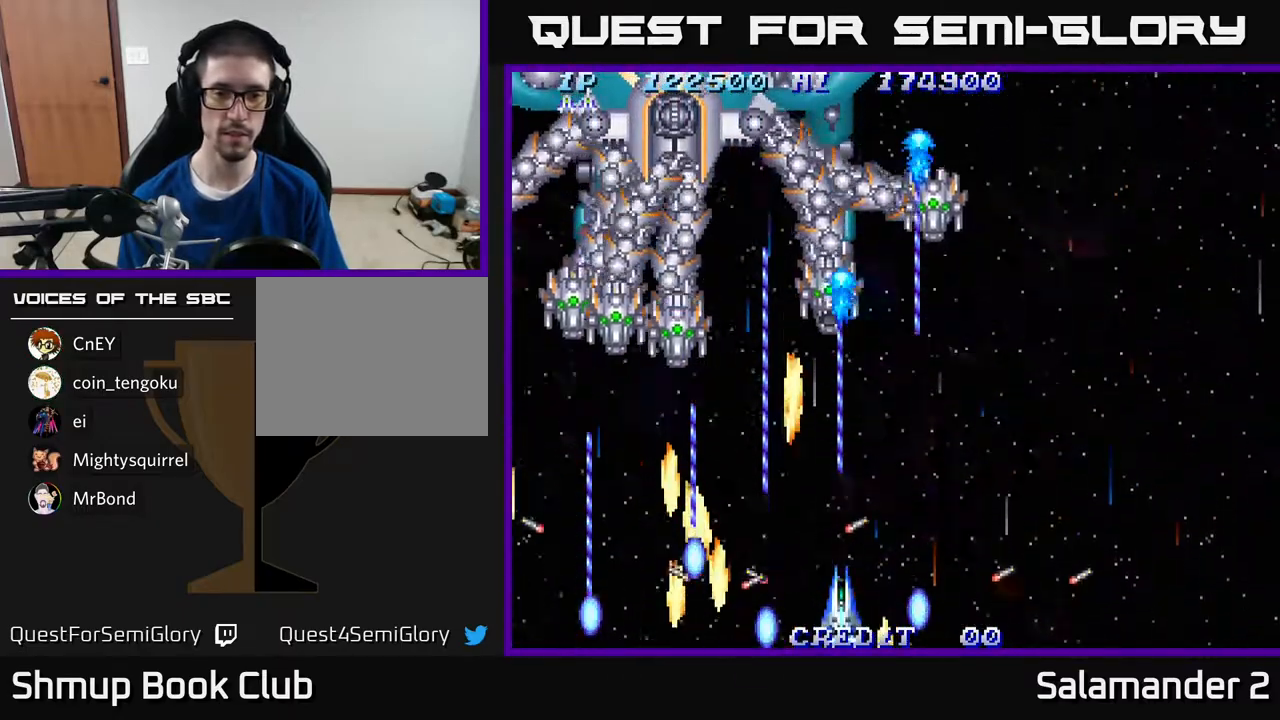
{"buttons": ["A"], "right_stick": "center", "events": [[50, "DPAD_UP", "down"], [150, "DPAD_UP", "up"], [233, "DPAD_DOWN", "down"], [283, "DPAD_RIGHT", "down"], [350, "DPAD_DOWN", "up"], [383, "DPAD_RIGHT", "up"]]}
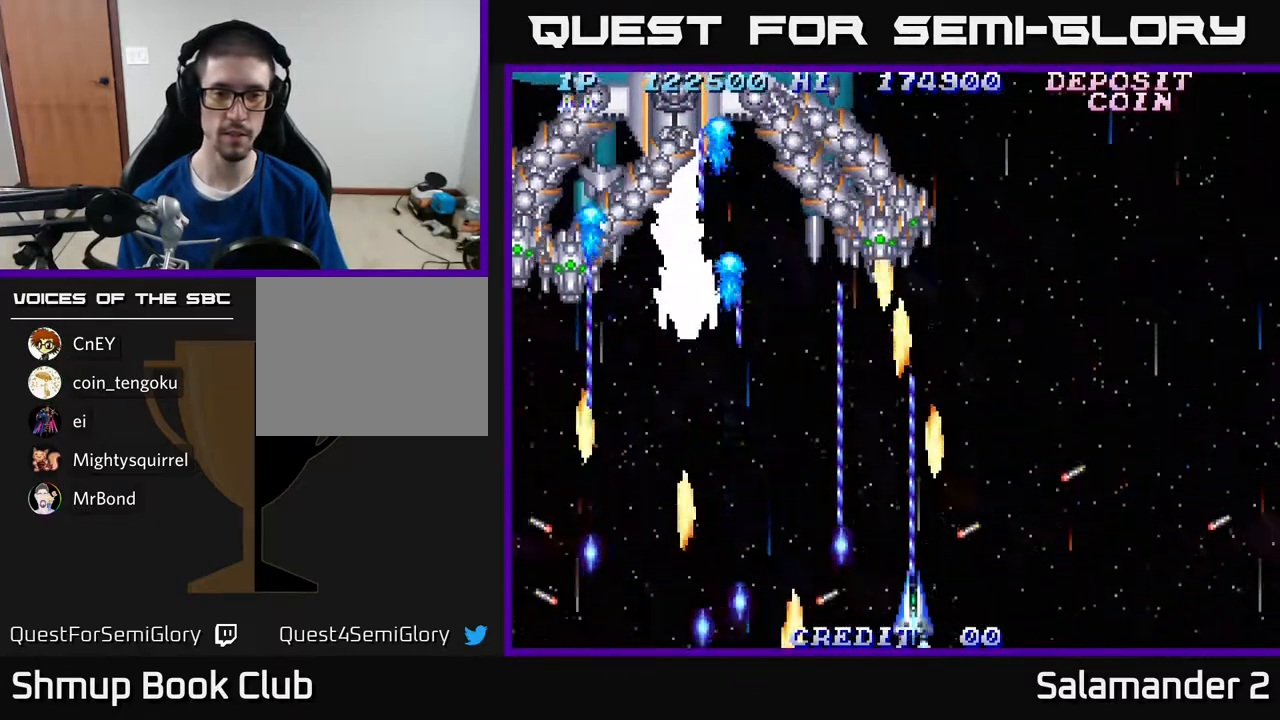
{"buttons": ["A"], "right_stick": "center", "events": [[17, "DPAD_LEFT", "down"], [133, "DPAD_LEFT", "up"]]}
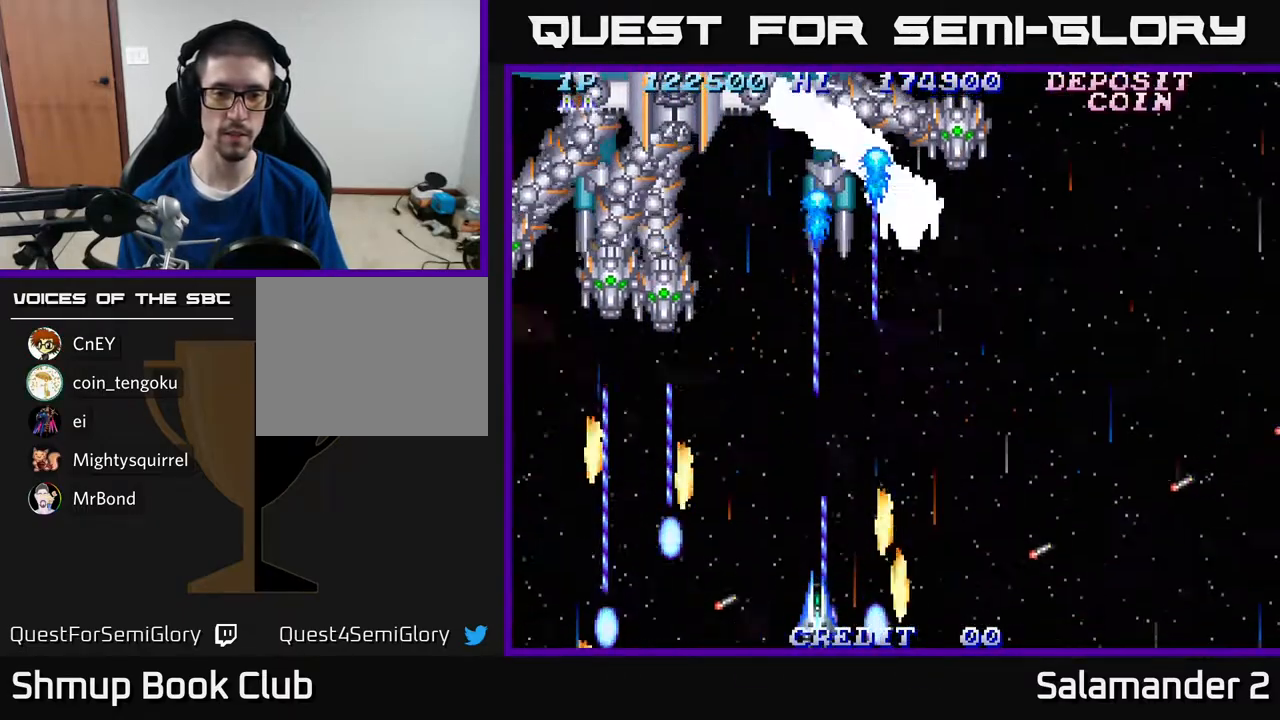
{"buttons": ["A"], "right_stick": "center", "events": [[183, "DPAD_UP", "down"], [283, "DPAD_UP", "up"]]}
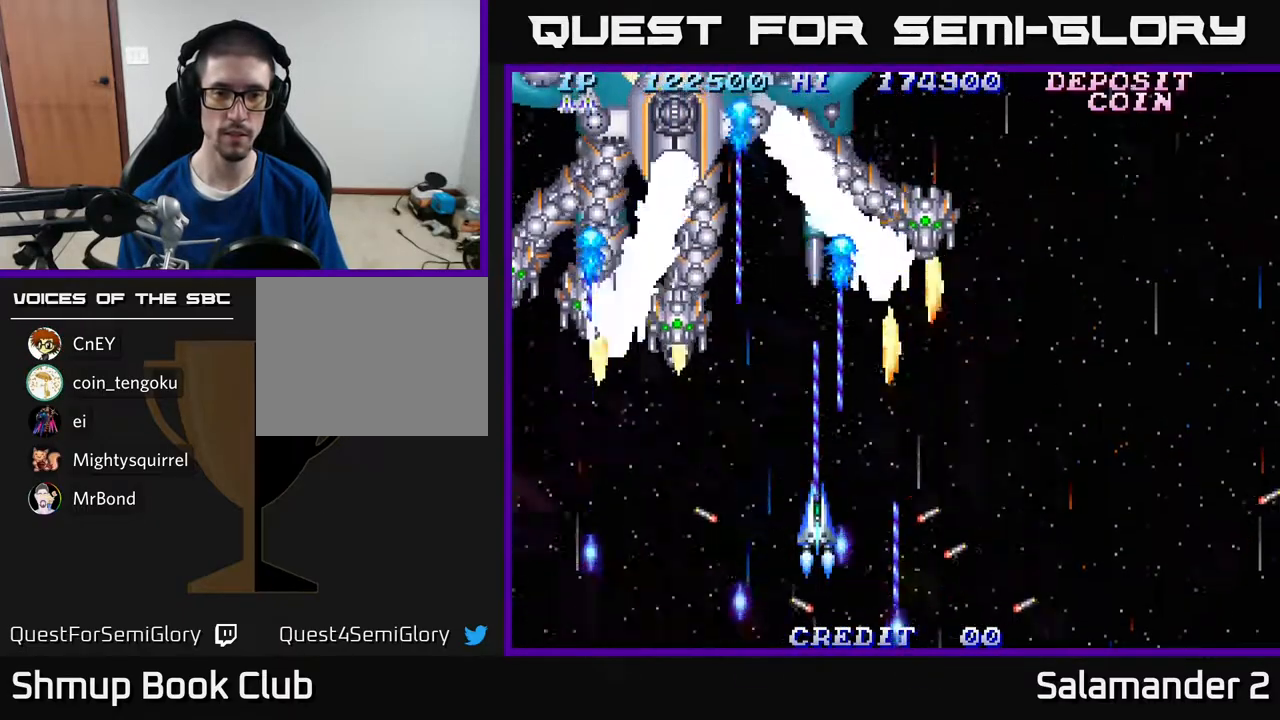
{"buttons": ["A", "DPAD_RIGHT"], "right_stick": "center", "events": [[50, "DPAD_LEFT", "down"], [200, "DPAD_LEFT", "up"], [217, "DPAD_DOWN", "down"], [383, "DPAD_DOWN", "up"], [500, "DPAD_RIGHT", "down"]]}
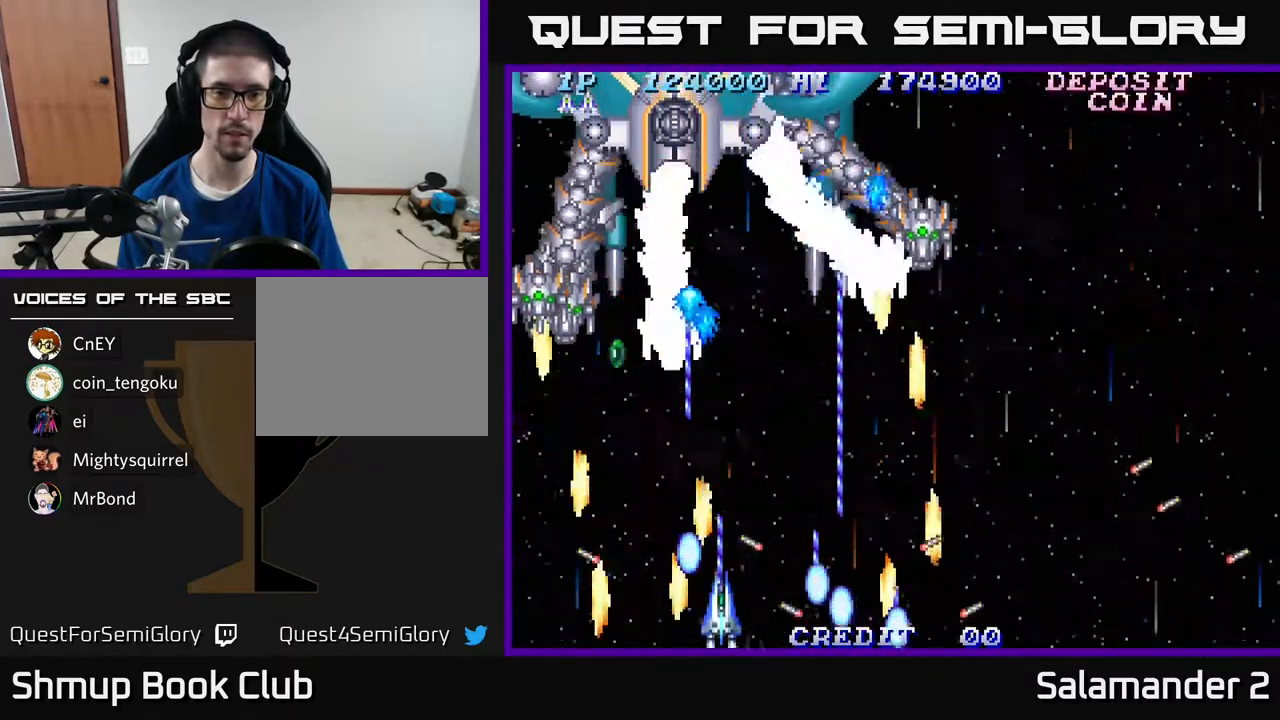
{"buttons": ["A"], "right_stick": "center", "events": [[67, "DPAD_RIGHT", "up"]]}
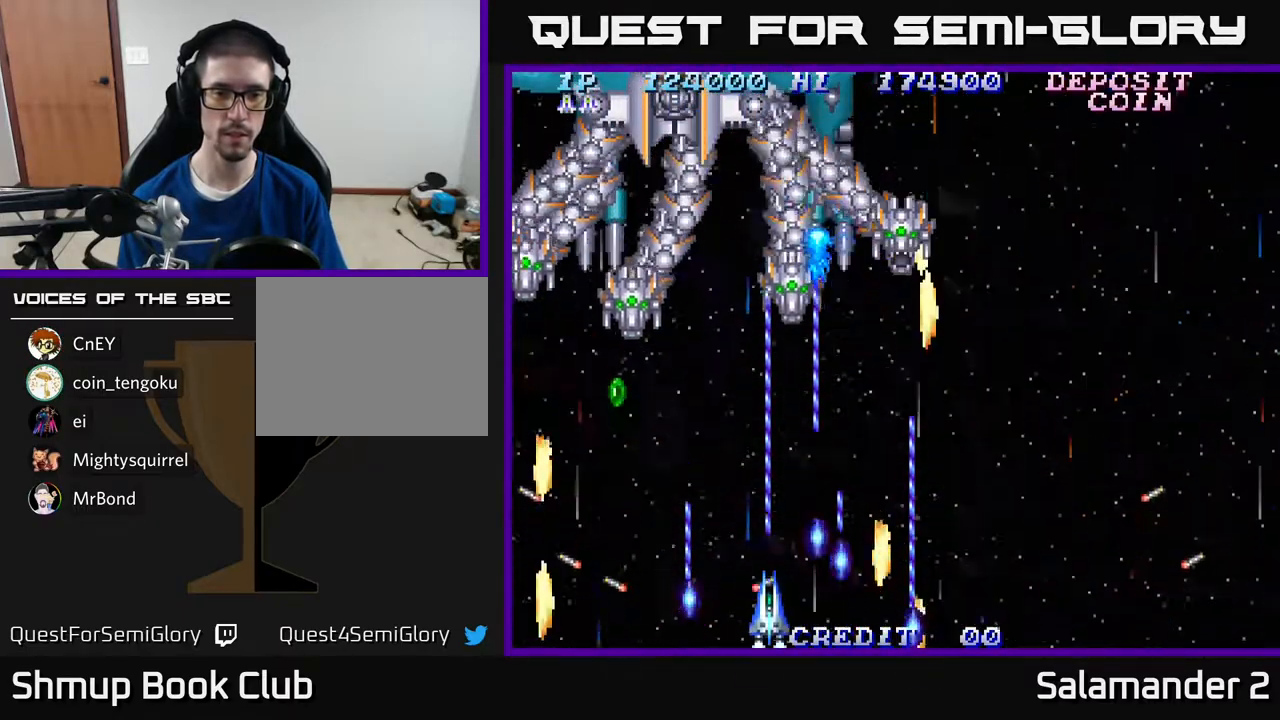
{"buttons": ["A"], "right_stick": "center", "events": []}
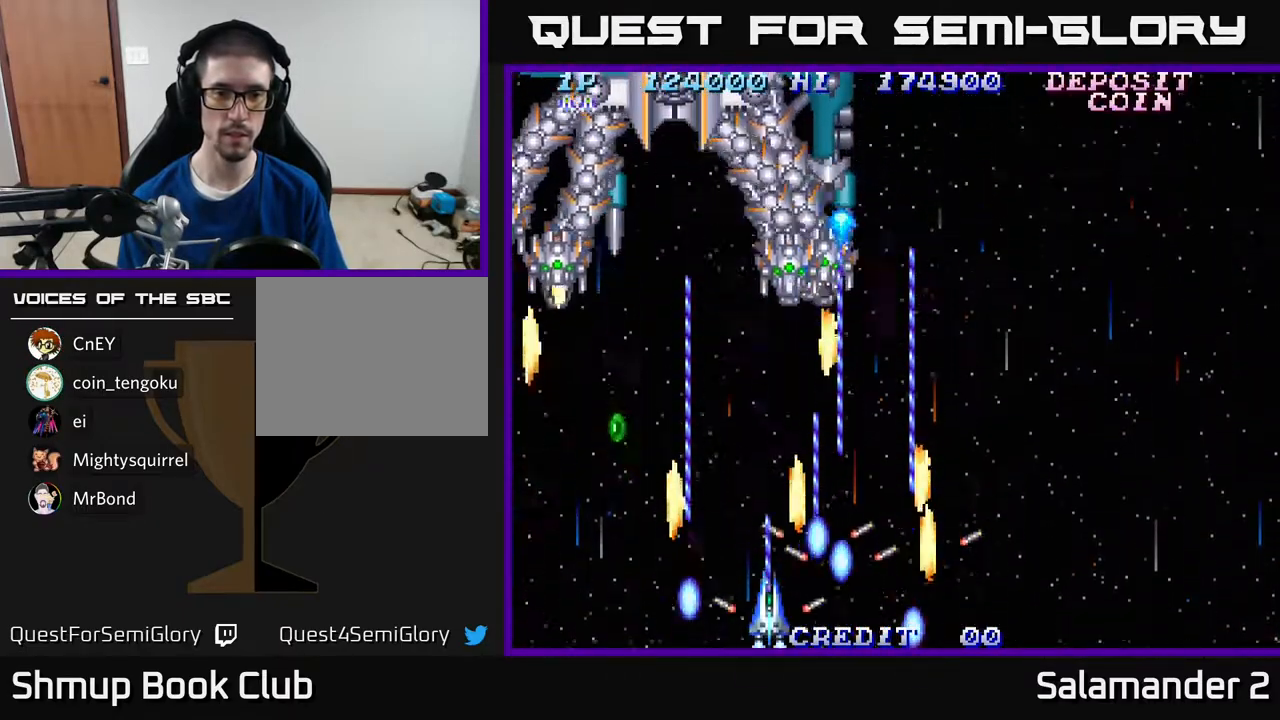
{"buttons": ["A"], "right_stick": "center", "events": [[67, "DPAD_LEFT", "down"], [100, "DPAD_LEFT", "up"]]}
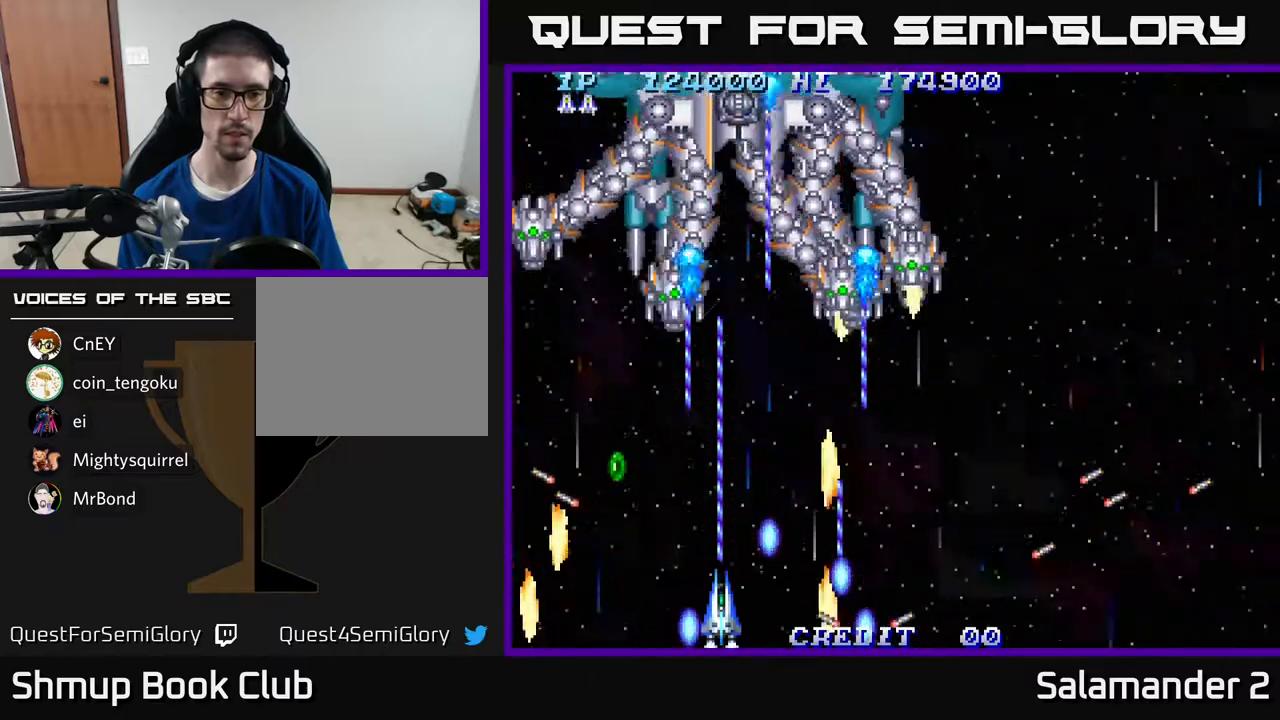
{"buttons": ["A", "DPAD_LEFT"], "right_stick": "center", "events": [[117, "DPAD_UP", "down"], [200, "DPAD_UP", "up"], [400, "DPAD_LEFT", "down"]]}
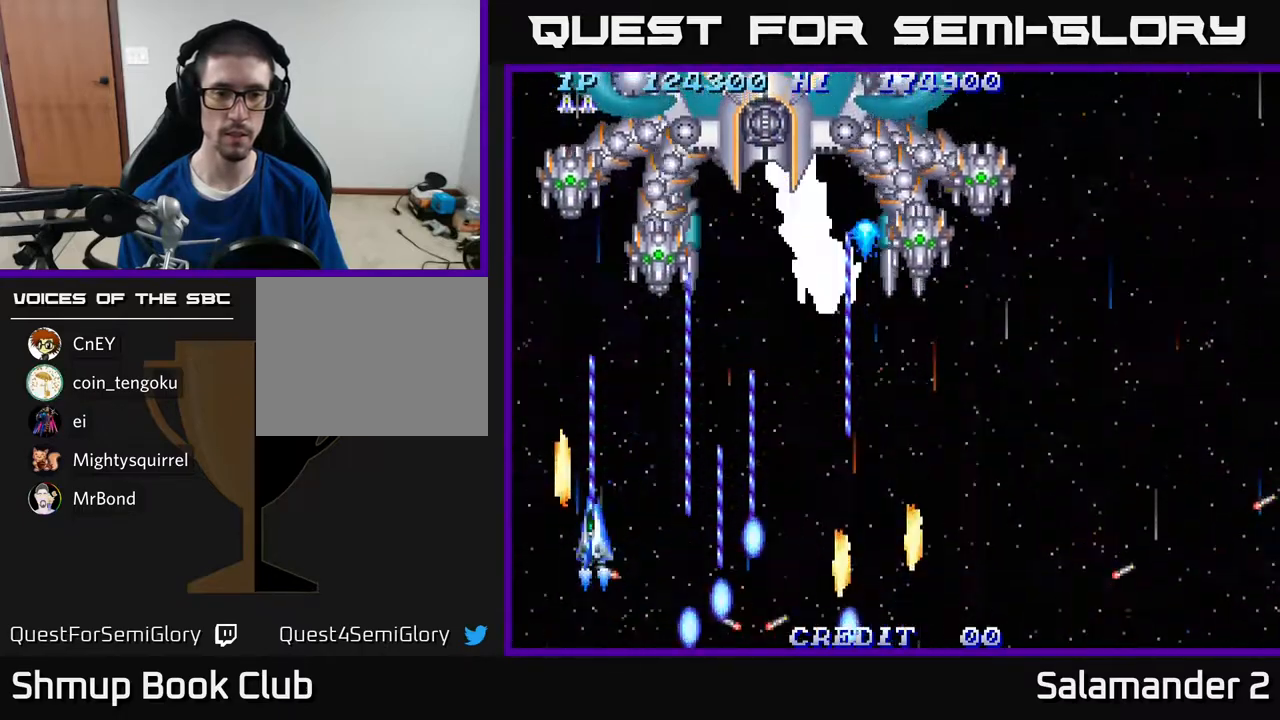
{"buttons": ["A", "DPAD_UP"], "right_stick": "center", "events": [[33, "DPAD_DOWN", "down"], [33, "DPAD_LEFT", "up"], [50, "DPAD_RIGHT", "down"], [200, "DPAD_RIGHT", "up"], [233, "DPAD_DOWN", "up"], [467, "DPAD_UP", "down"]]}
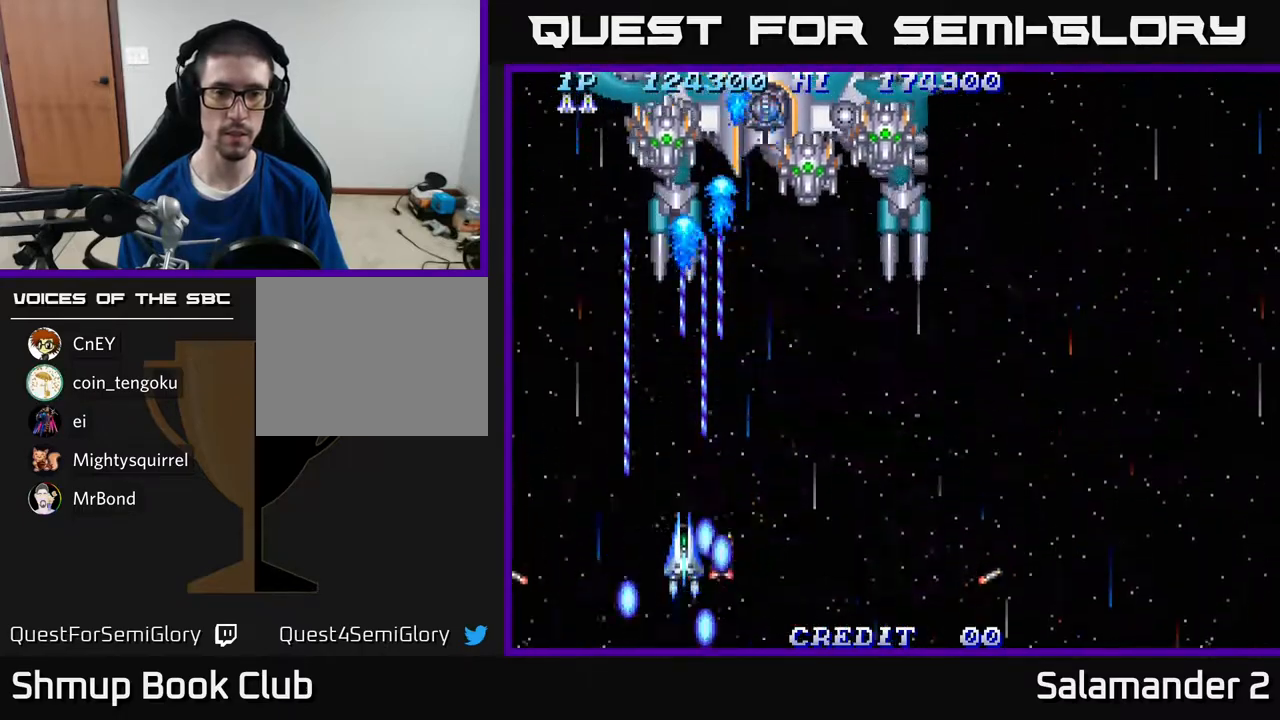
{"buttons": ["A", "DPAD_DOWN"], "right_stick": "center"}
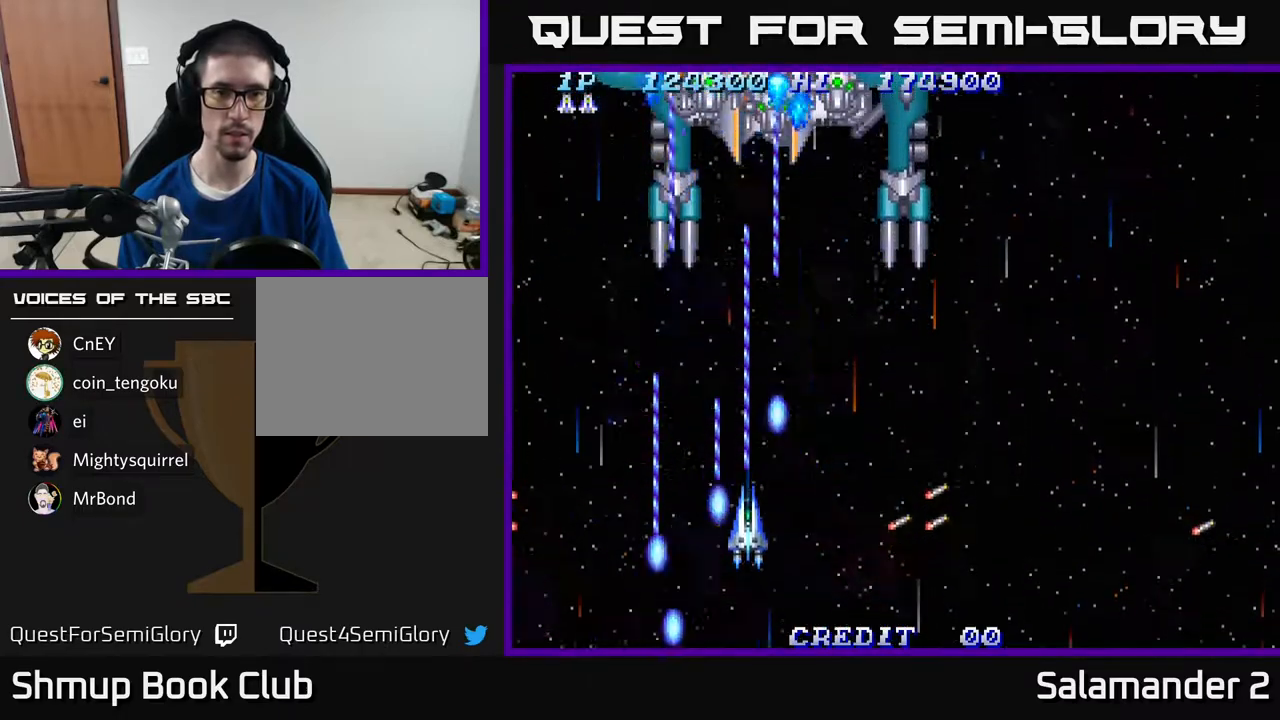
{"buttons": ["A"], "right_stick": "center", "events": [[200, "DPAD_RIGHT", "down"], [217, "DPAD_DOWN", "up"], [250, "DPAD_UP", "down"], [267, "DPAD_RIGHT", "up"], [433, "DPAD_UP", "up"]]}
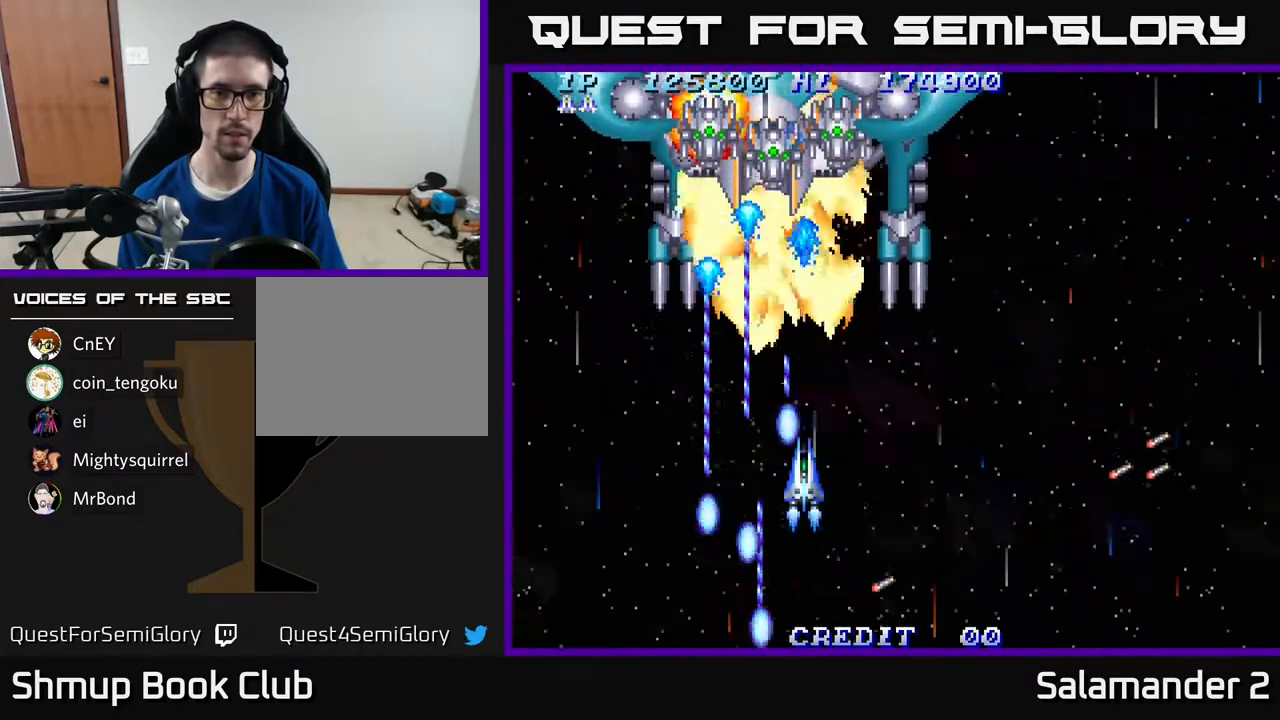
{"buttons": ["A", "DPAD_DOWN"], "right_stick": "center", "events": [[183, "DPAD_DOWN", "down"]]}
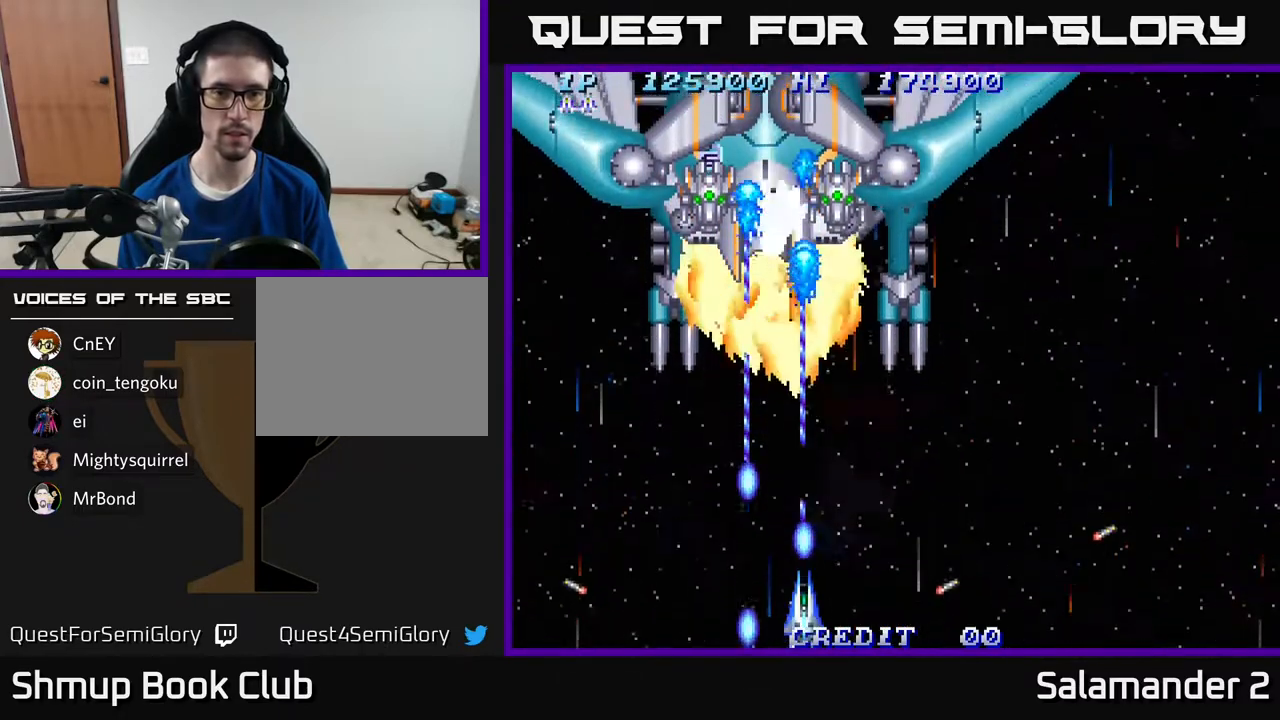
{"buttons": ["A"], "right_stick": "center", "events": [[200, "DPAD_DOWN", "up"], [200, "DPAD_RIGHT", "down"], [250, "DPAD_RIGHT", "up"]]}
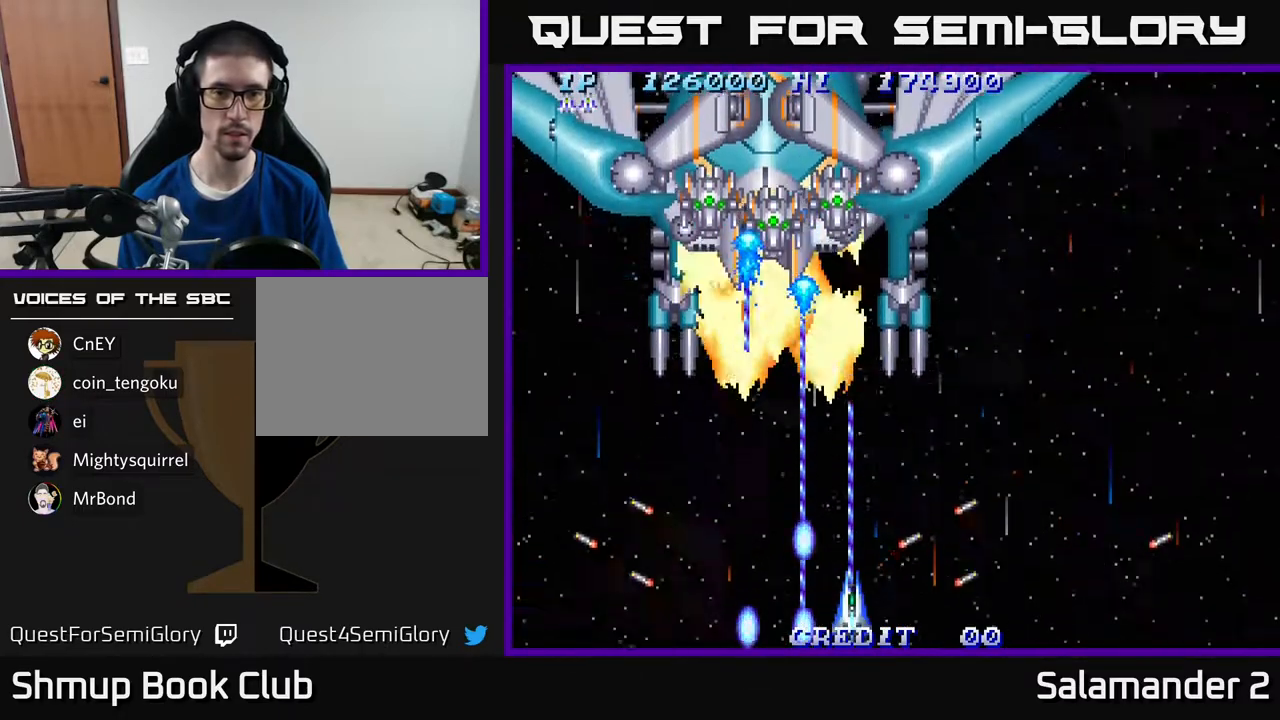
{"buttons": ["A"], "right_stick": "center", "events": [[150, "DPAD_UP", "down"], [200, "DPAD_LEFT", "down"], [233, "DPAD_UP", "up"], [267, "DPAD_LEFT", "up"]]}
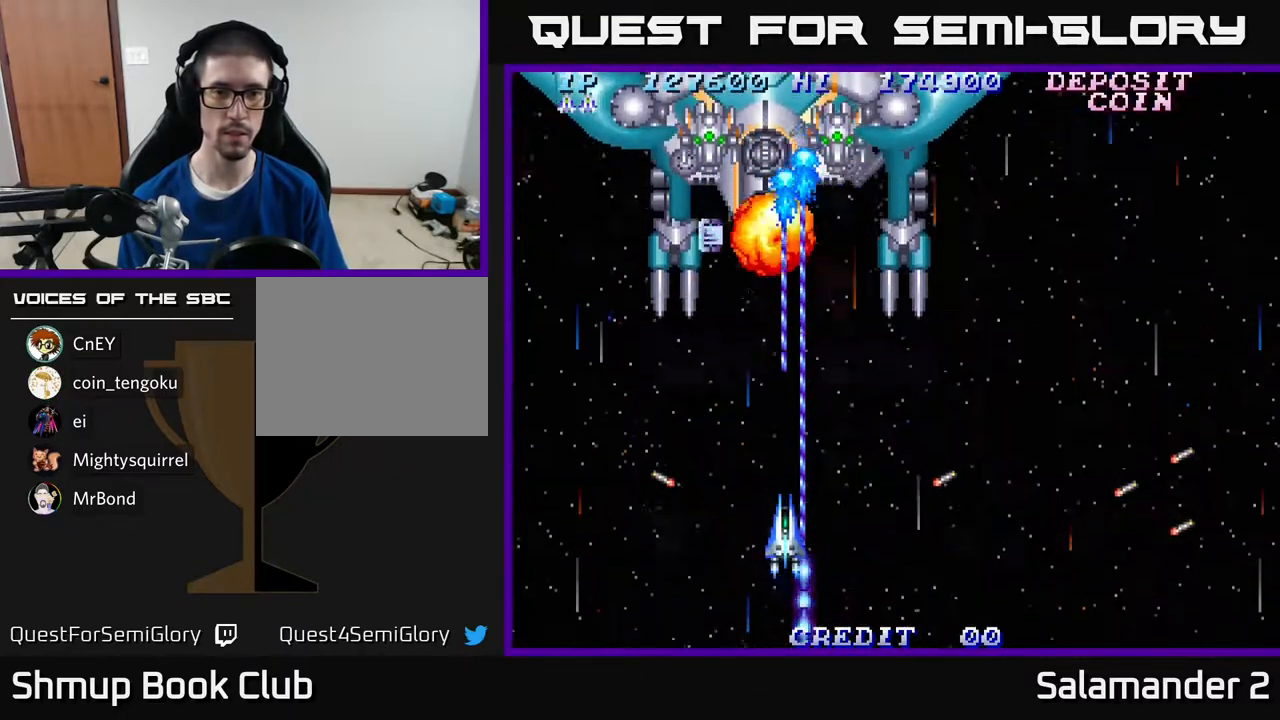
{"buttons": ["A"], "right_stick": "center", "events": [[183, "DPAD_LEFT", "down"], [300, "DPAD_LEFT", "up"], [300, "DPAD_UP", "down"], [450, "DPAD_UP", "up"]]}
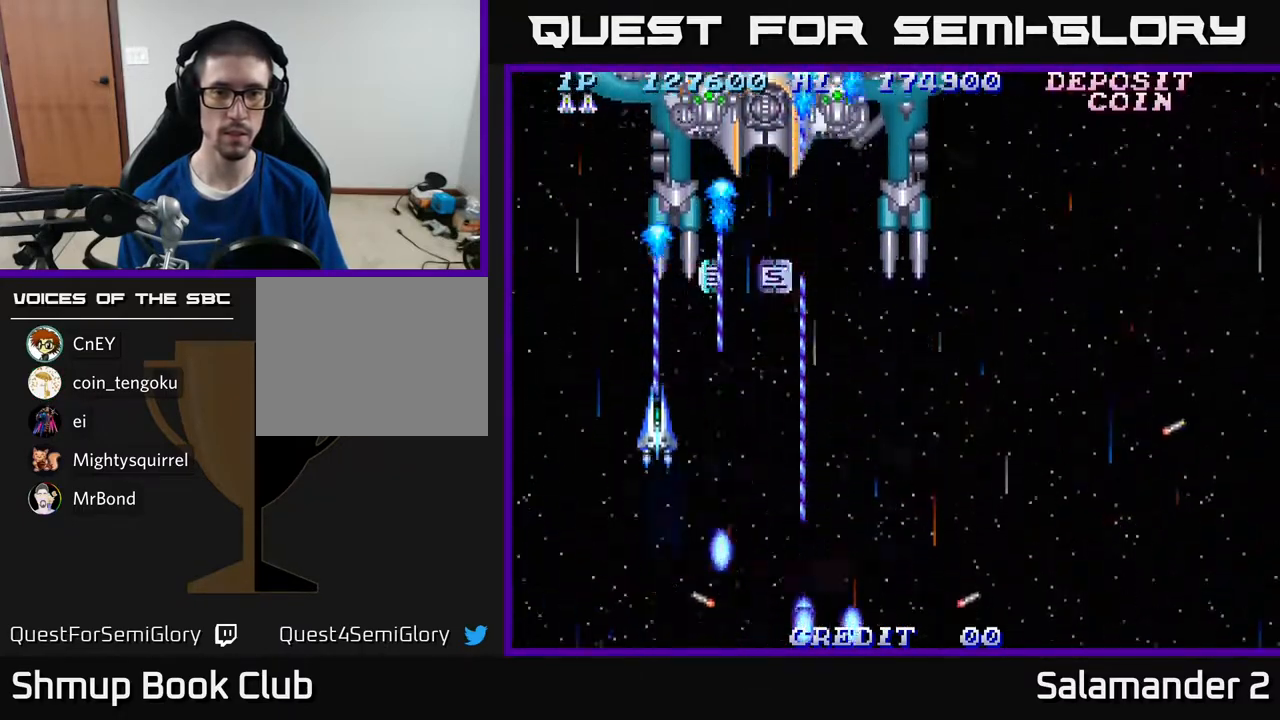
{"buttons": ["A", "DPAD_LEFT"], "right_stick": "center", "events": [[83, "DPAD_RIGHT", "down"], [217, "DPAD_RIGHT", "up"], [383, "DPAD_UP", "down"], [483, "DPAD_UP", "up"], [500, "DPAD_LEFT", "down"]]}
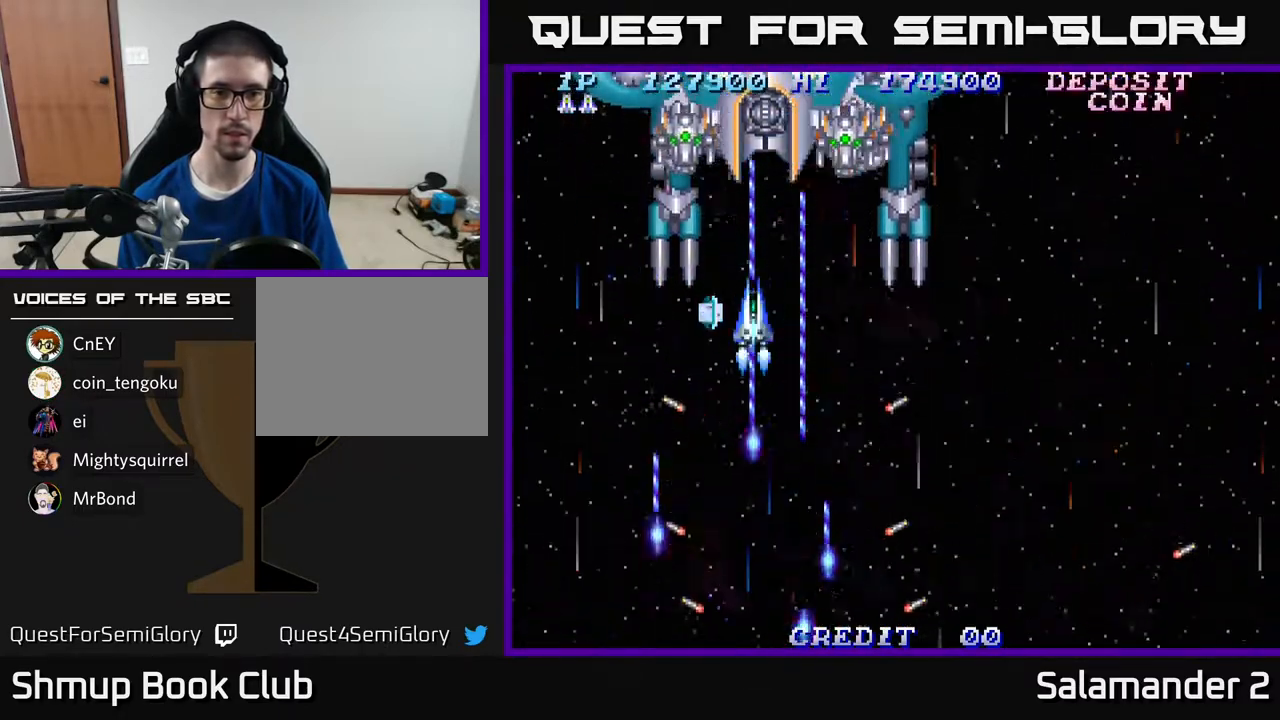
{"buttons": ["A", "DPAD_RIGHT"], "right_stick": "center", "events": [[33, "DPAD_DOWN", "down"], [100, "DPAD_LEFT", "up"], [217, "DPAD_DOWN", "up"], [283, "DPAD_DOWN", "down"], [317, "DPAD_RIGHT", "down"], [450, "DPAD_DOWN", "up"]]}
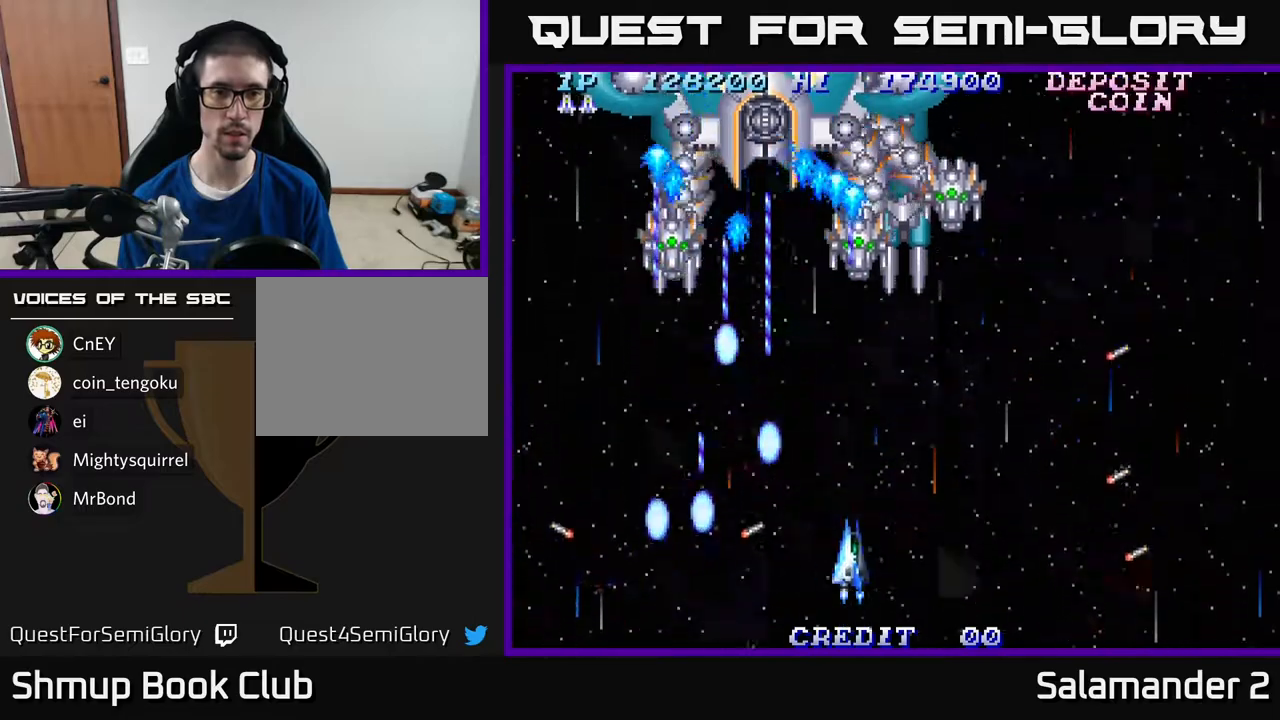
{"buttons": ["A", "DPAD_LEFT"], "right_stick": "center", "events": [[317, "DPAD_RIGHT", "up"], [350, "DPAD_LEFT", "down"]]}
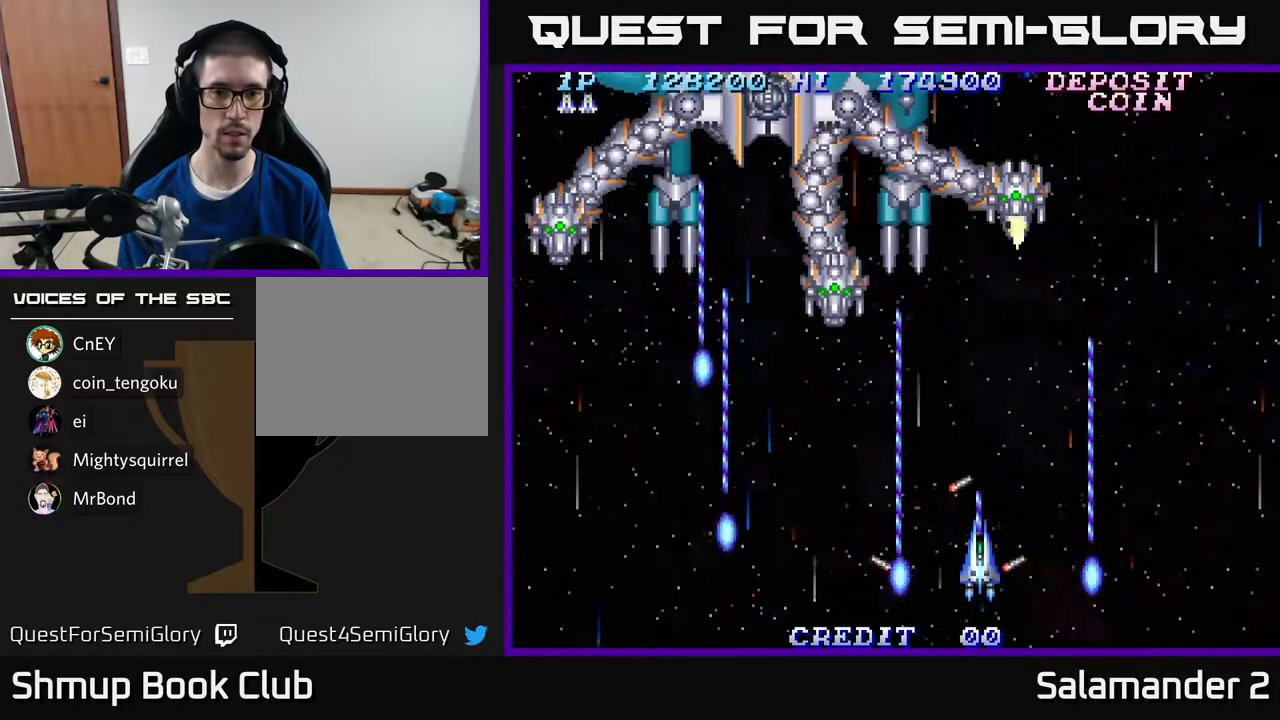
{"buttons": ["A", "DPAD_RIGHT"], "right_stick": "center", "events": [[400, "DPAD_LEFT", "up"], [433, "DPAD_RIGHT", "down"]]}
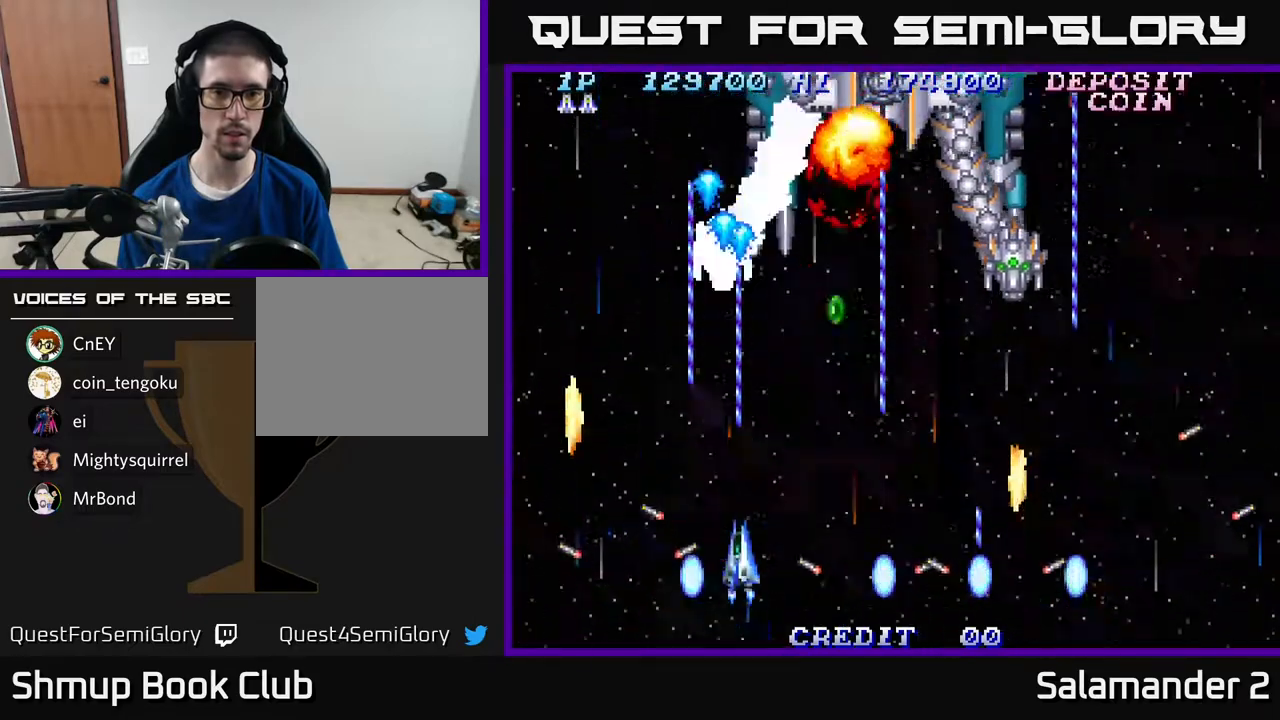
{"buttons": ["A", "DPAD_RIGHT"], "right_stick": "center", "events": [[100, "DPAD_RIGHT", "up"], [450, "DPAD_RIGHT", "down"]]}
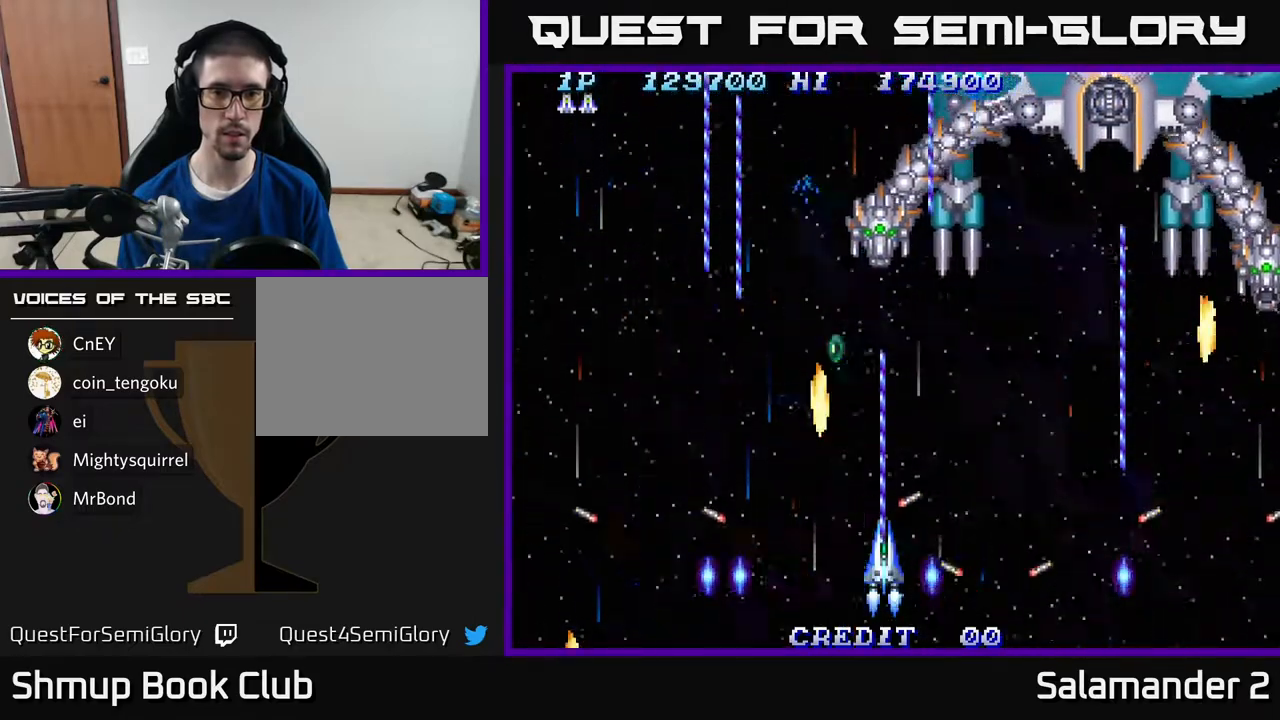
{"buttons": ["A"], "right_stick": "center", "events": [[183, "DPAD_DOWN", "down"], [250, "DPAD_RIGHT", "up"], [350, "DPAD_DOWN", "up"]]}
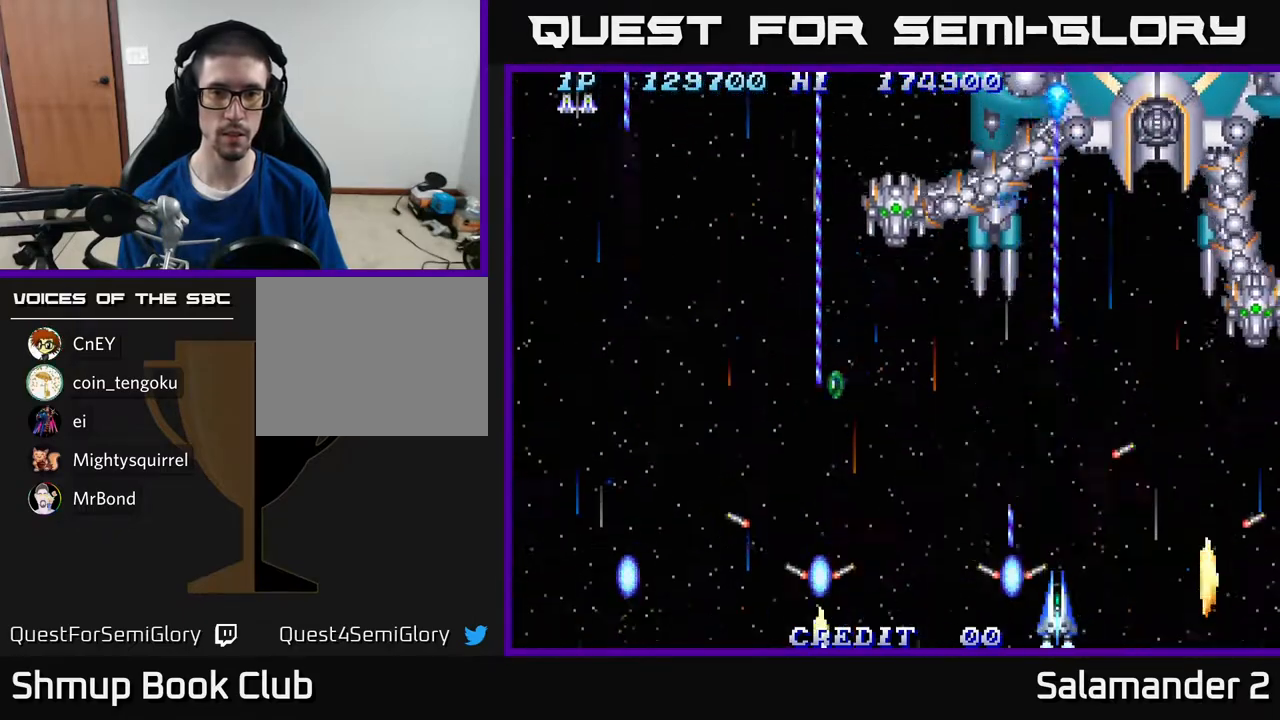
{"buttons": ["A", "DPAD_LEFT"], "right_stick": "center", "events": [[50, "DPAD_LEFT", "down"], [150, "DPAD_UP", "down"], [200, "DPAD_LEFT", "up"], [250, "DPAD_UP", "up"], [417, "DPAD_LEFT", "down"]]}
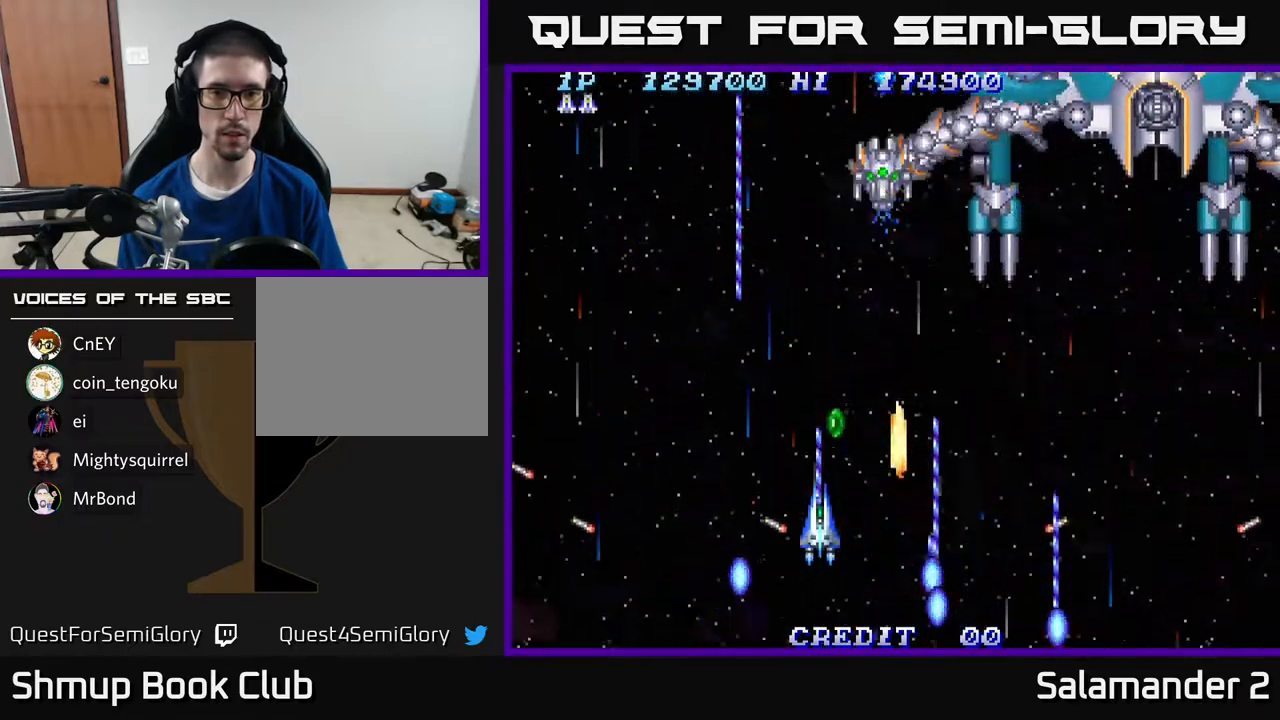
{"buttons": ["A", "DPAD_DOWN"], "right_stick": "center", "events": [[50, "DPAD_UP", "down"], [67, "DPAD_LEFT", "up"], [183, "DPAD_UP", "up"], [200, "DPAD_RIGHT", "down"], [367, "DPAD_RIGHT", "up"], [417, "DPAD_DOWN", "down"]]}
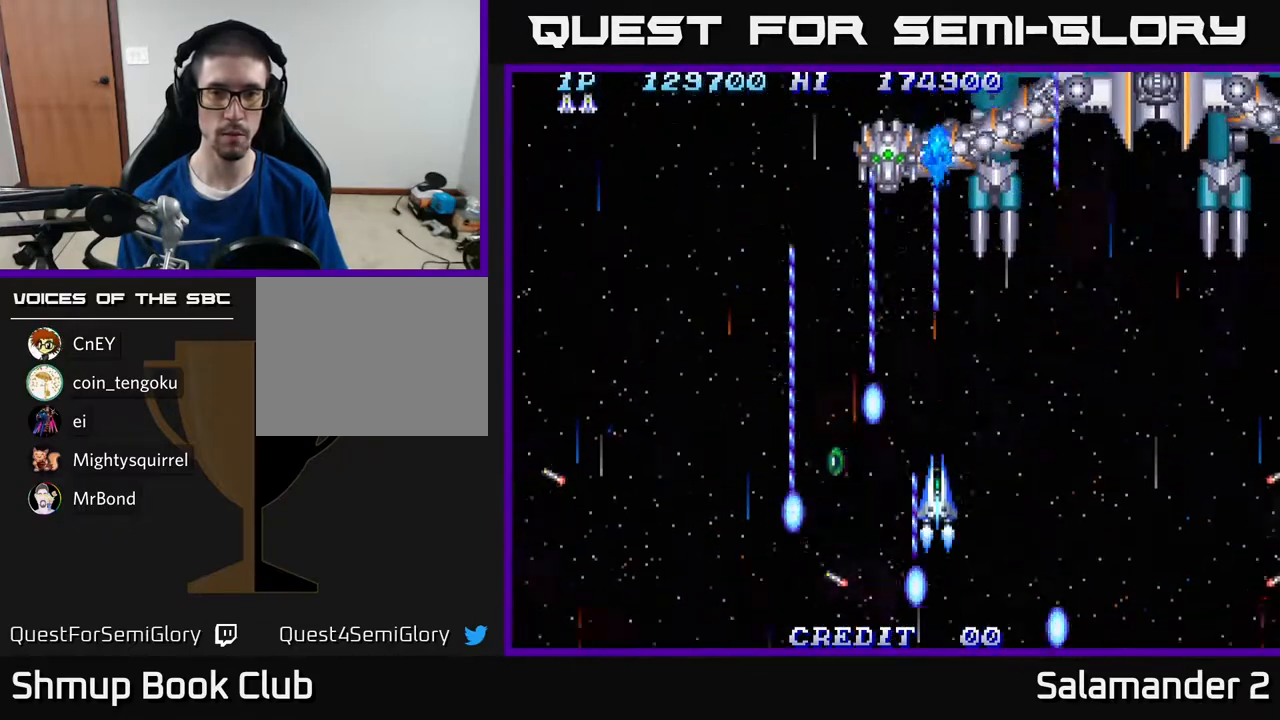
{"buttons": ["A"], "right_stick": "center", "events": [[17, "DPAD_LEFT", "down"], [50, "DPAD_DOWN", "up"], [183, "DPAD_LEFT", "up"], [217, "DPAD_DOWN", "down"], [250, "DPAD_RIGHT", "down"], [300, "DPAD_DOWN", "up"], [300, "DPAD_RIGHT", "up"]]}